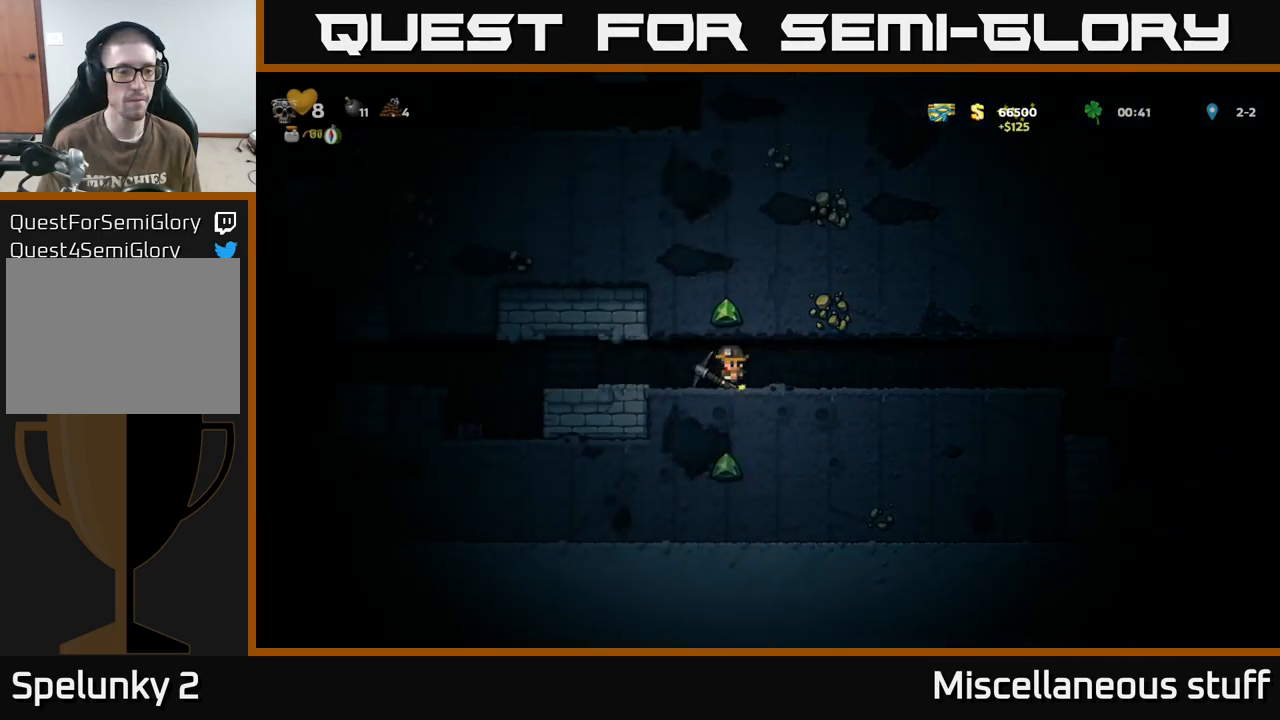
Gameplay with a controller (Xbox layout); each line is a JSON object with the inputs held at the frame after it. "events" lists button and stick changes between this image and that frame as [ms after this image, input, new state], when the widget could be followed in between. Not read: left_stick right_stick.
{"buttons": [], "events": [[367, "DPAD_LEFT", "up"]]}
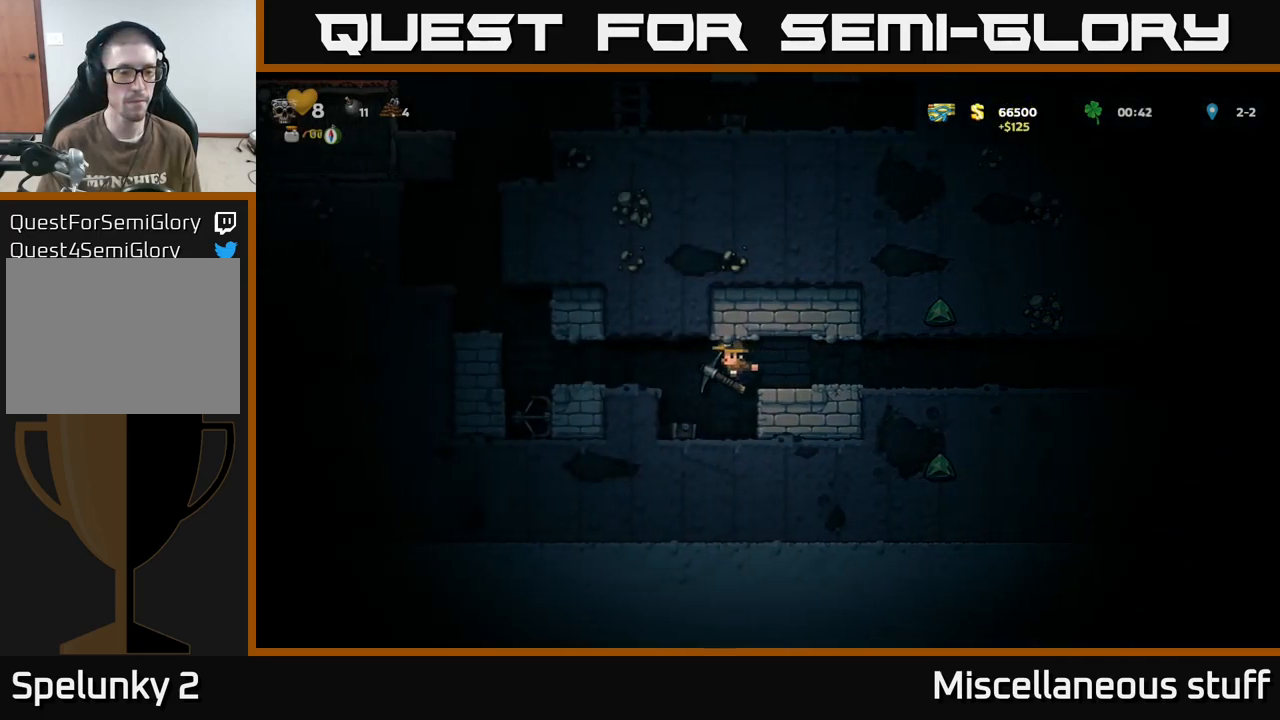
{"buttons": ["DPAD_LEFT"], "events": [[183, "DPAD_LEFT", "down"], [217, "A", "down"], [367, "A", "up"]]}
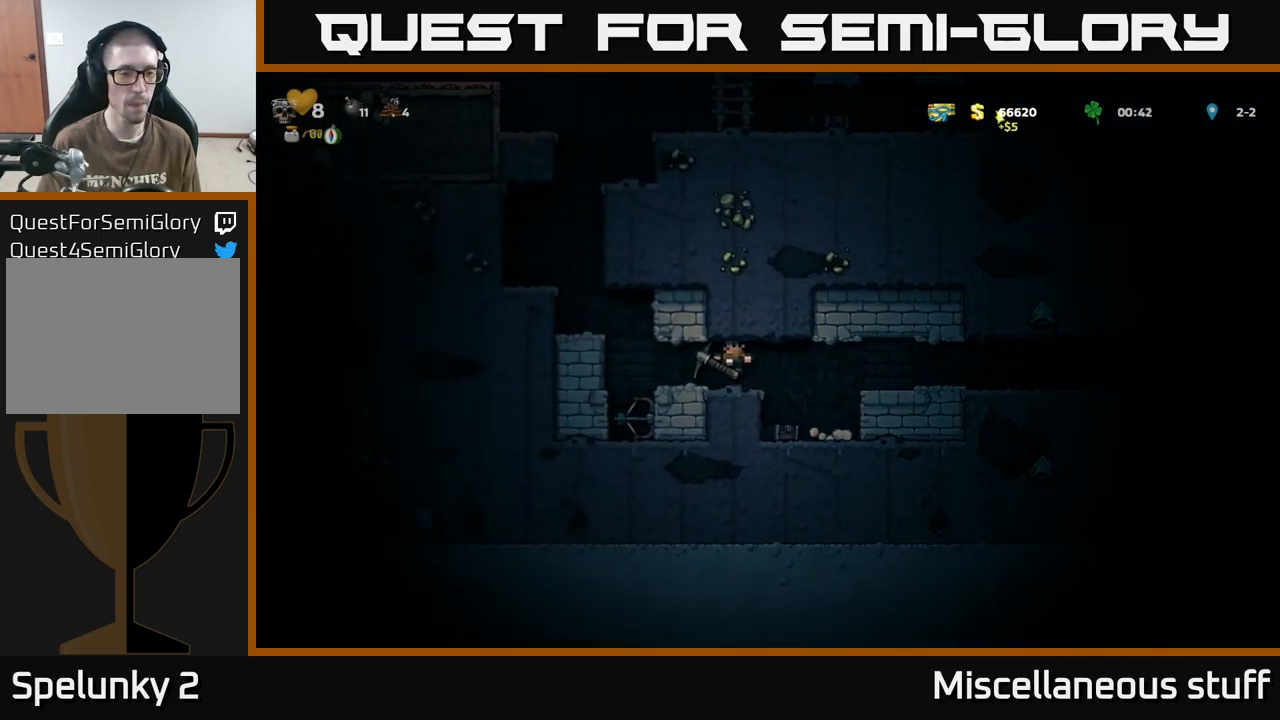
{"buttons": [], "events": [[17, "DPAD_LEFT", "up"], [217, "X", "down"], [367, "DPAD_LEFT", "down"], [433, "X", "up"], [500, "DPAD_LEFT", "up"]]}
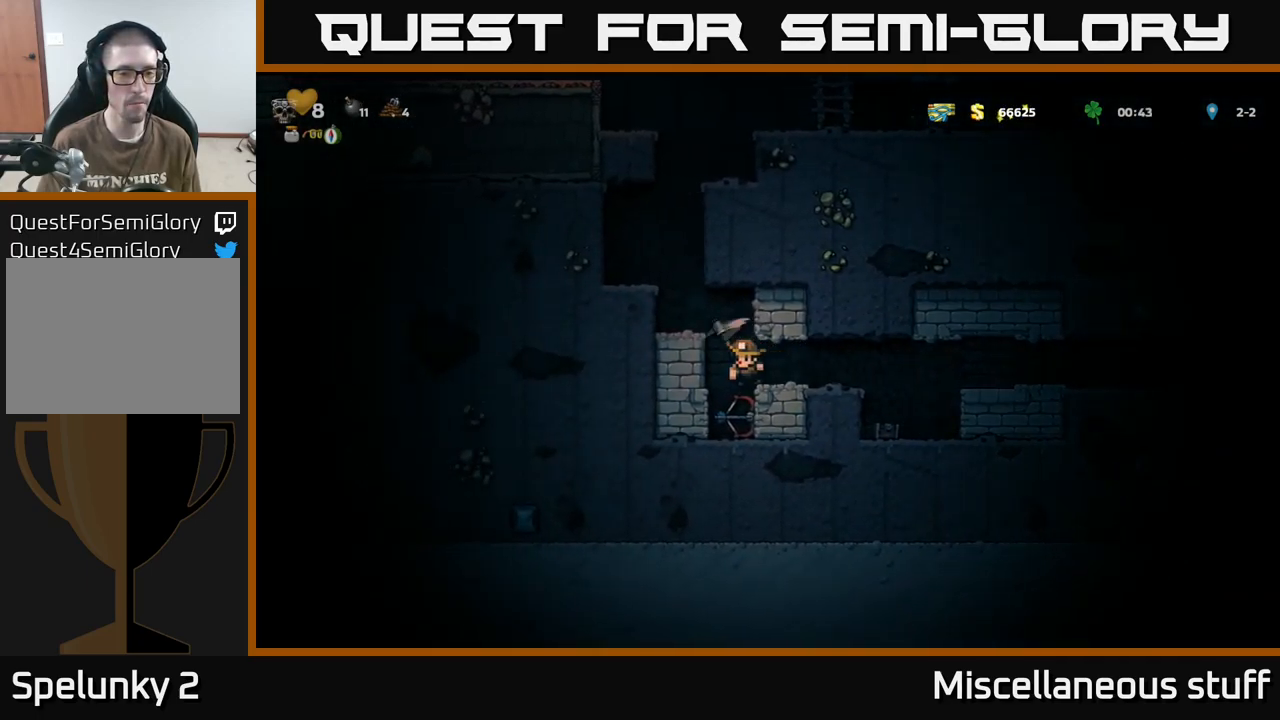
{"buttons": ["A"], "events": [[433, "A", "down"]]}
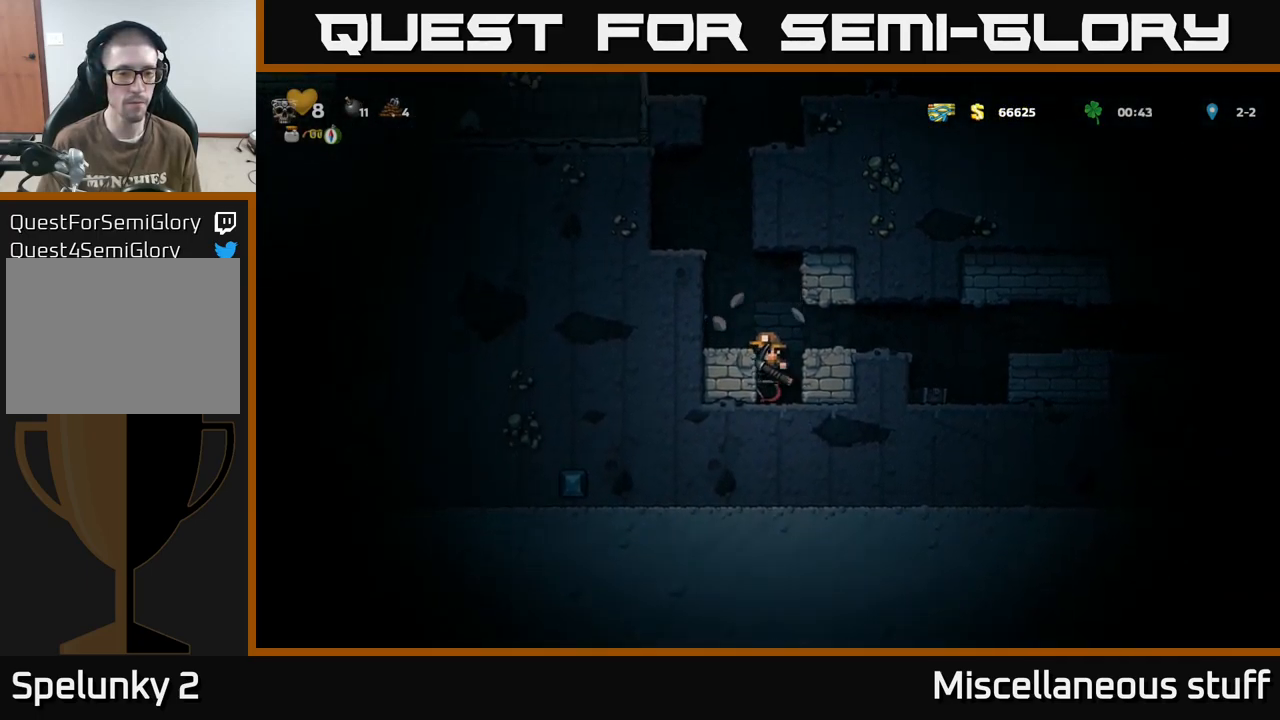
{"buttons": ["X", "DPAD_LEFT"], "events": [[17, "DPAD_LEFT", "down"], [50, "A", "up"], [167, "DPAD_LEFT", "up"], [350, "X", "down"], [417, "DPAD_LEFT", "down"]]}
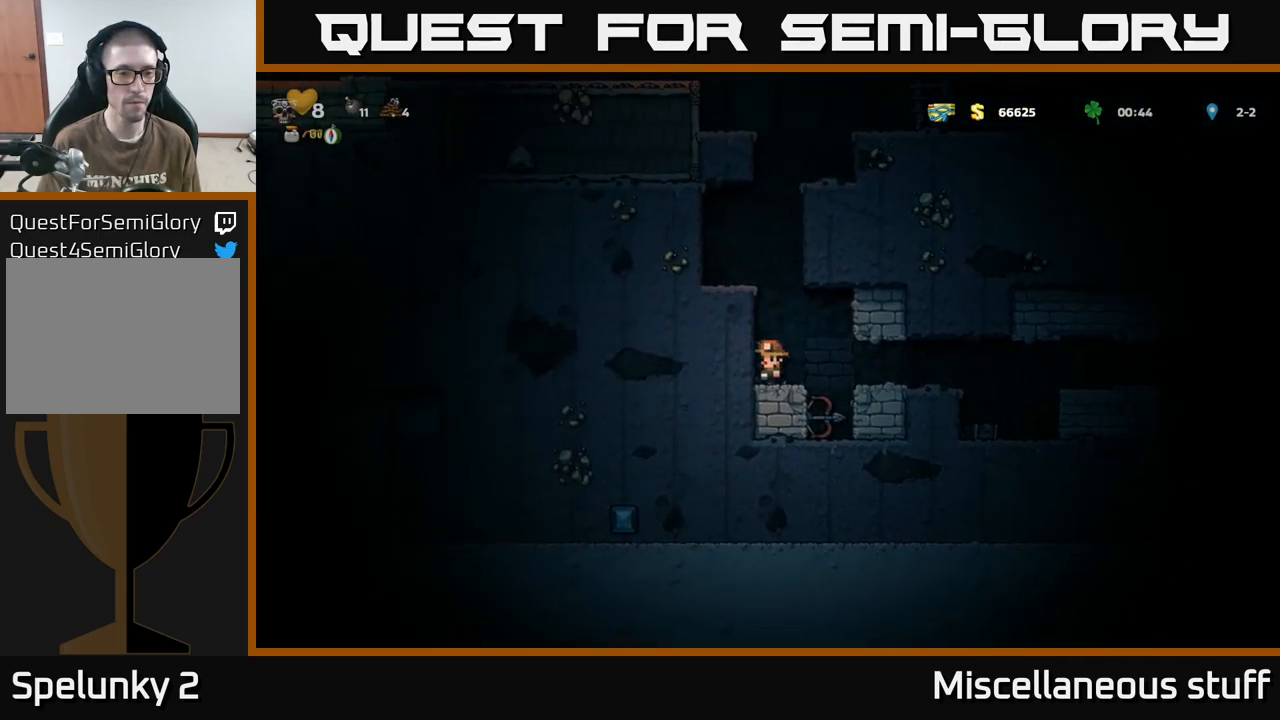
{"buttons": ["X", "DPAD_LEFT"], "events": [[17, "X", "up"], [300, "X", "down"]]}
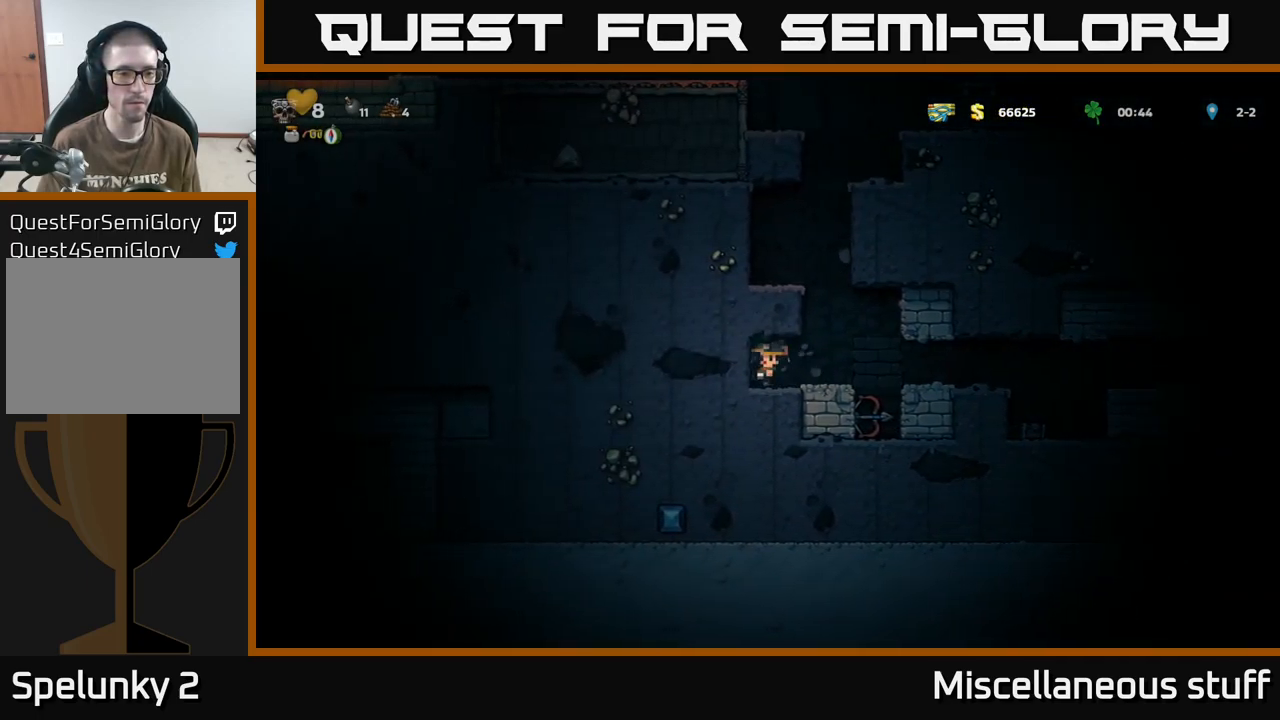
{"buttons": ["DPAD_LEFT"], "events": [[17, "X", "up"], [267, "X", "down"], [484, "X", "up"]]}
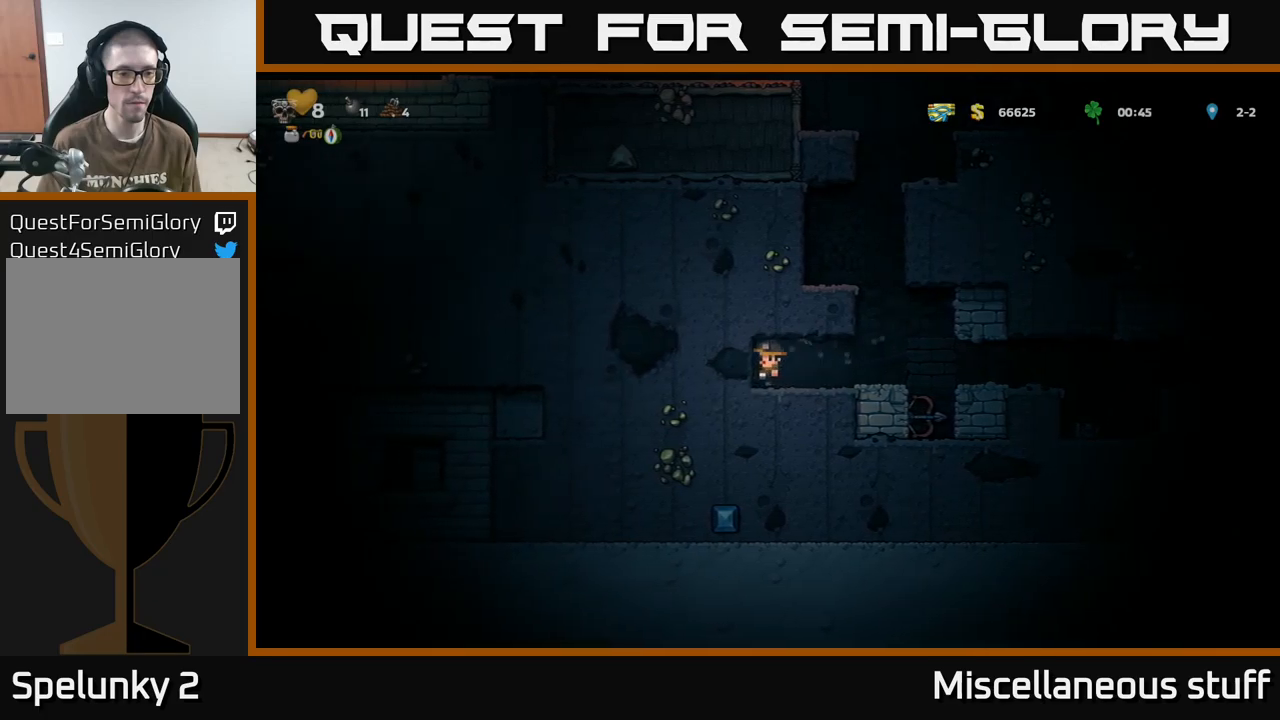
{"buttons": ["DPAD_LEFT"], "events": [[250, "X", "down"], [450, "X", "up"]]}
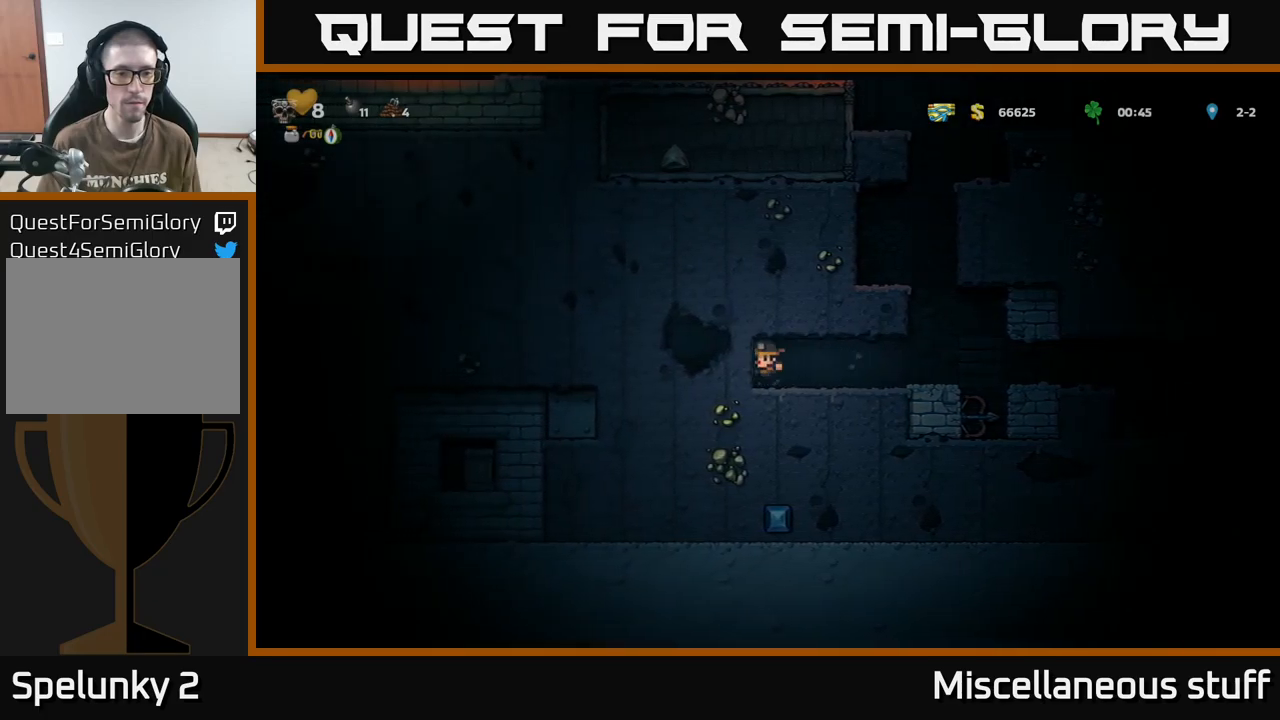
{"buttons": ["DPAD_LEFT"], "events": [[217, "X", "down"], [400, "X", "up"]]}
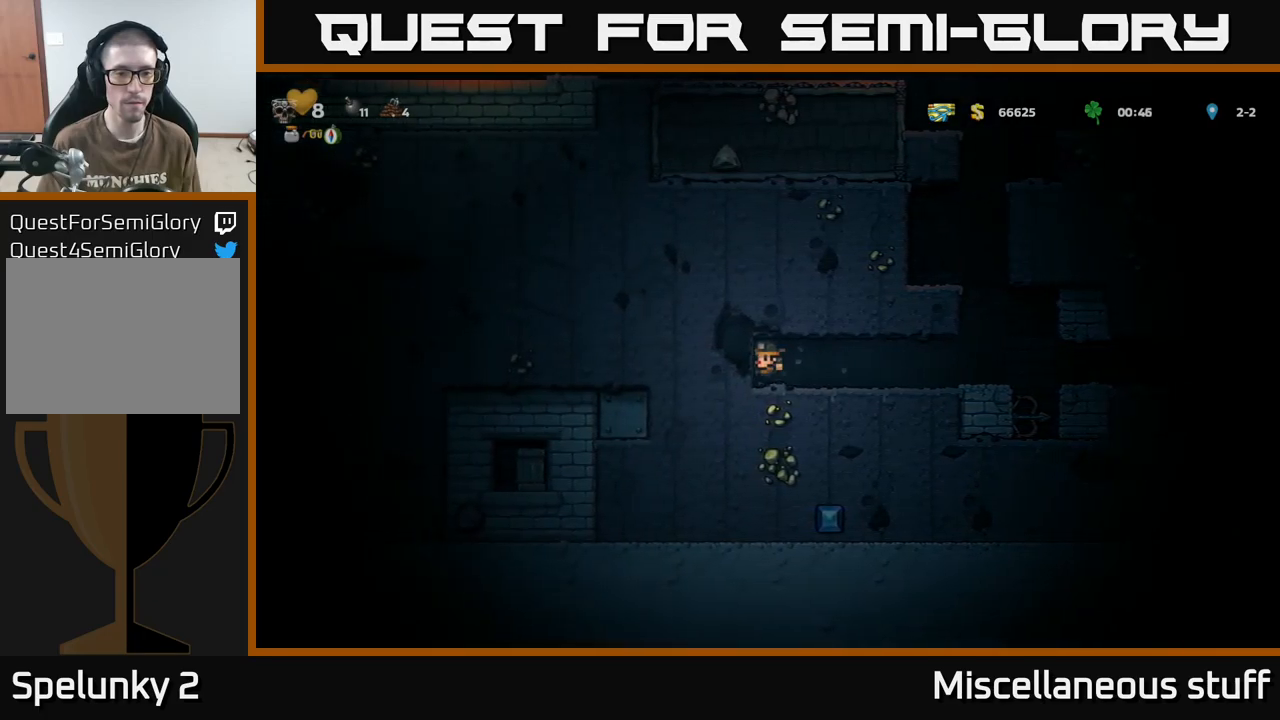
{"buttons": ["DPAD_LEFT"], "events": [[150, "X", "down"], [350, "X", "up"]]}
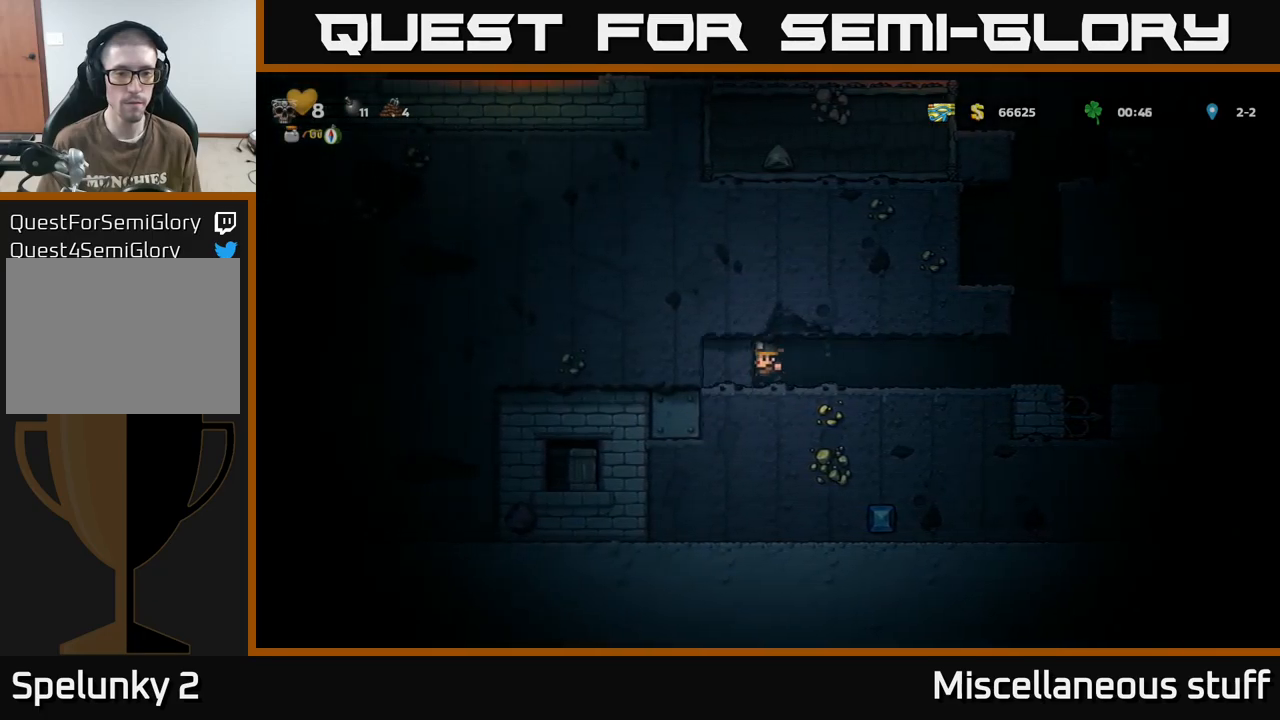
{"buttons": [], "events": [[100, "X", "down"], [167, "DPAD_LEFT", "up"], [334, "X", "up"]]}
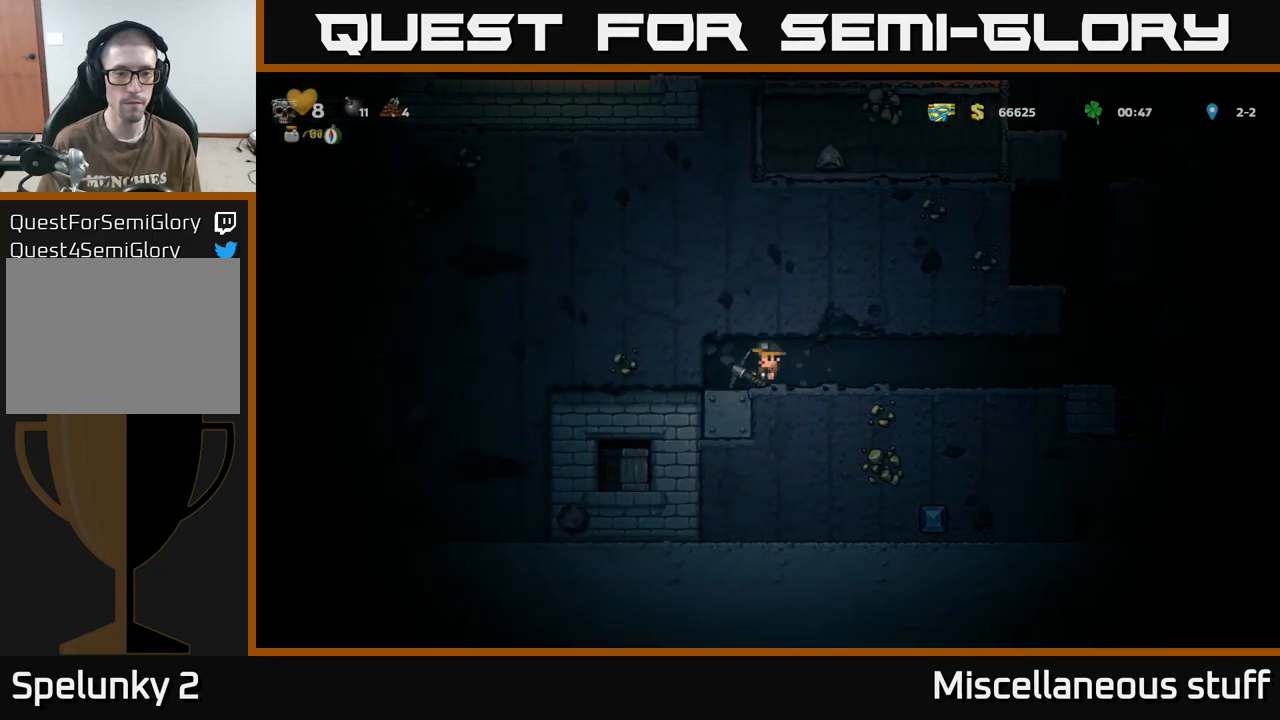
{"buttons": [], "events": [[34, "X", "down"], [250, "X", "up"], [367, "DPAD_LEFT", "down"], [500, "DPAD_LEFT", "up"]]}
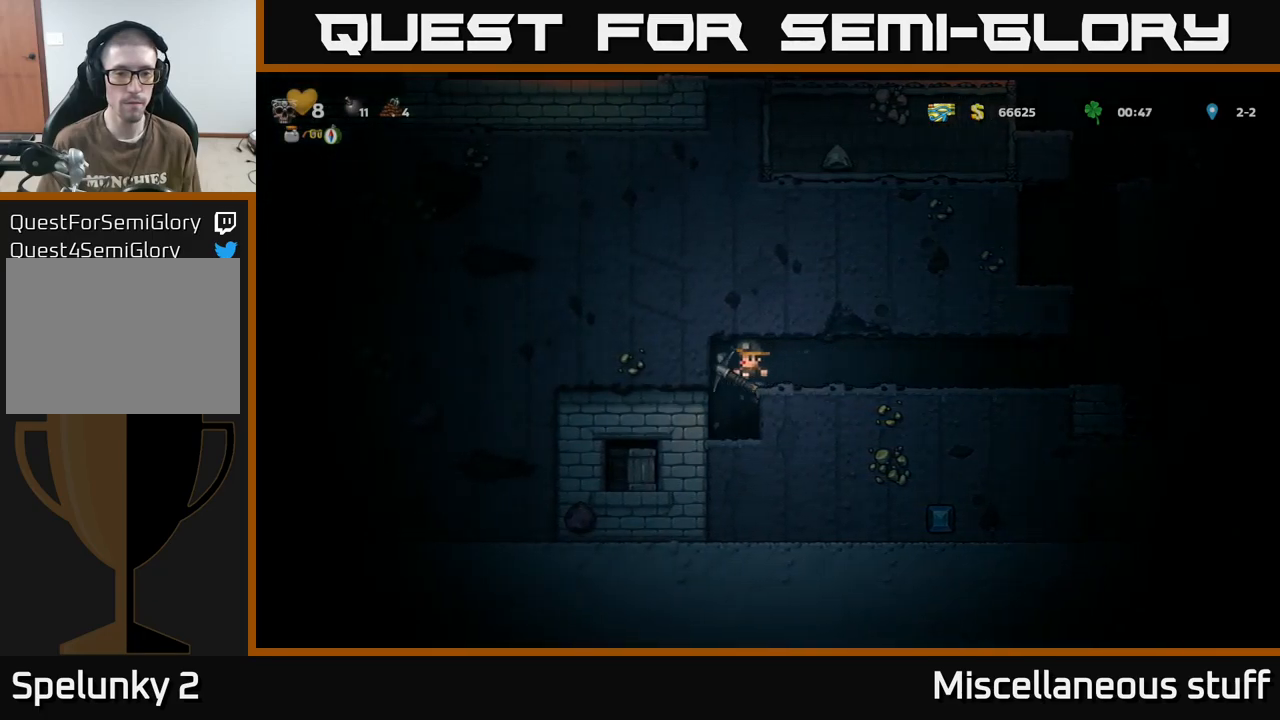
{"buttons": ["X"], "events": [[367, "X", "down"]]}
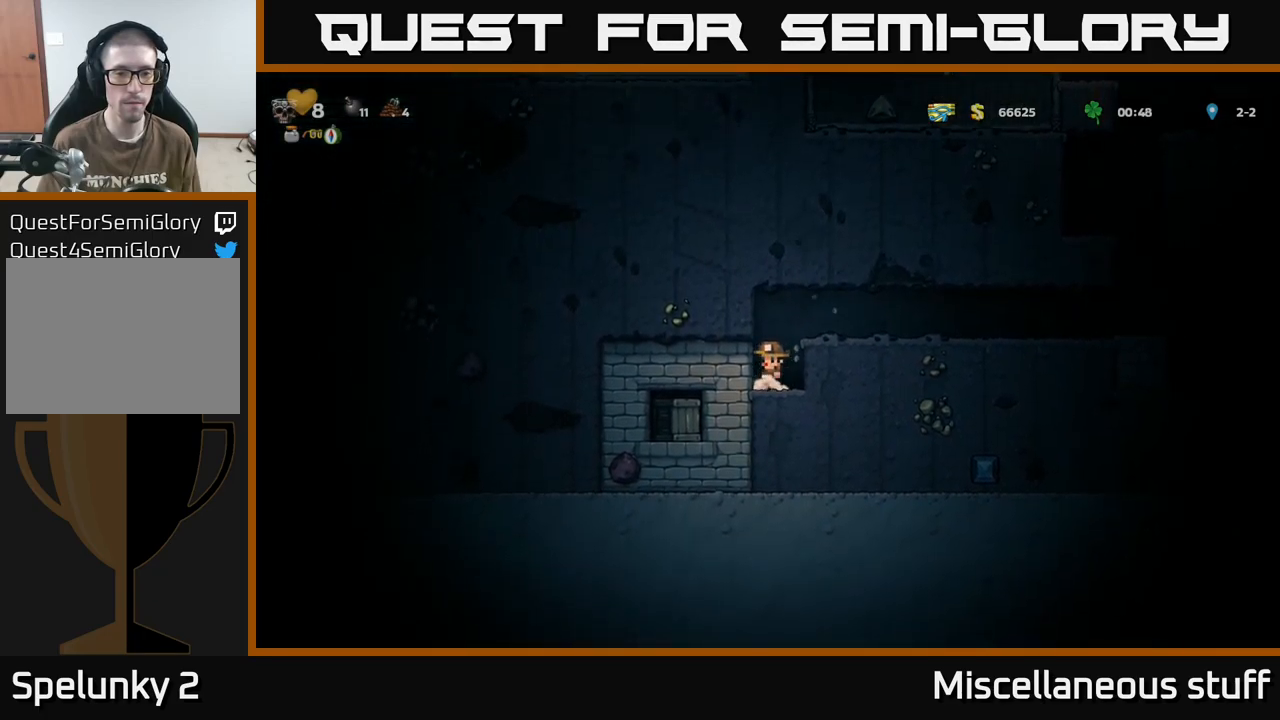
{"buttons": ["X"], "events": [[67, "X", "up"], [350, "X", "down"]]}
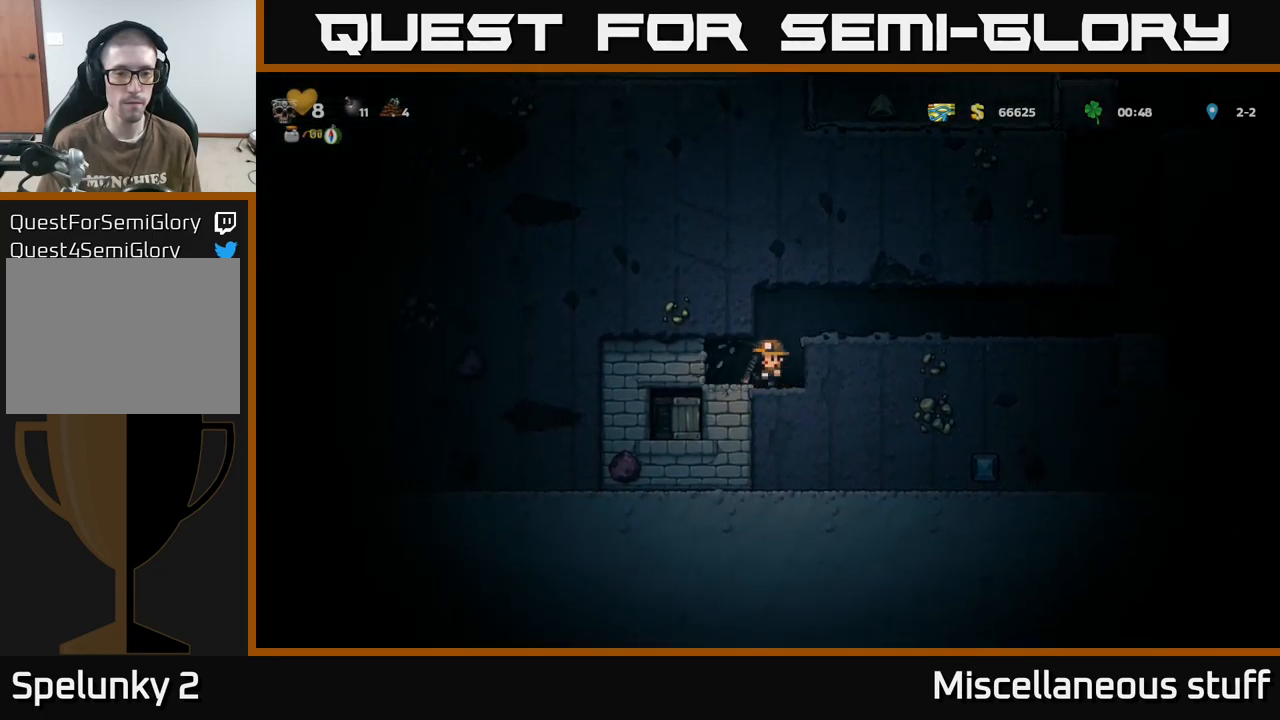
{"buttons": [], "events": [[50, "X", "up"], [234, "DPAD_LEFT", "down"], [400, "DPAD_LEFT", "up"]]}
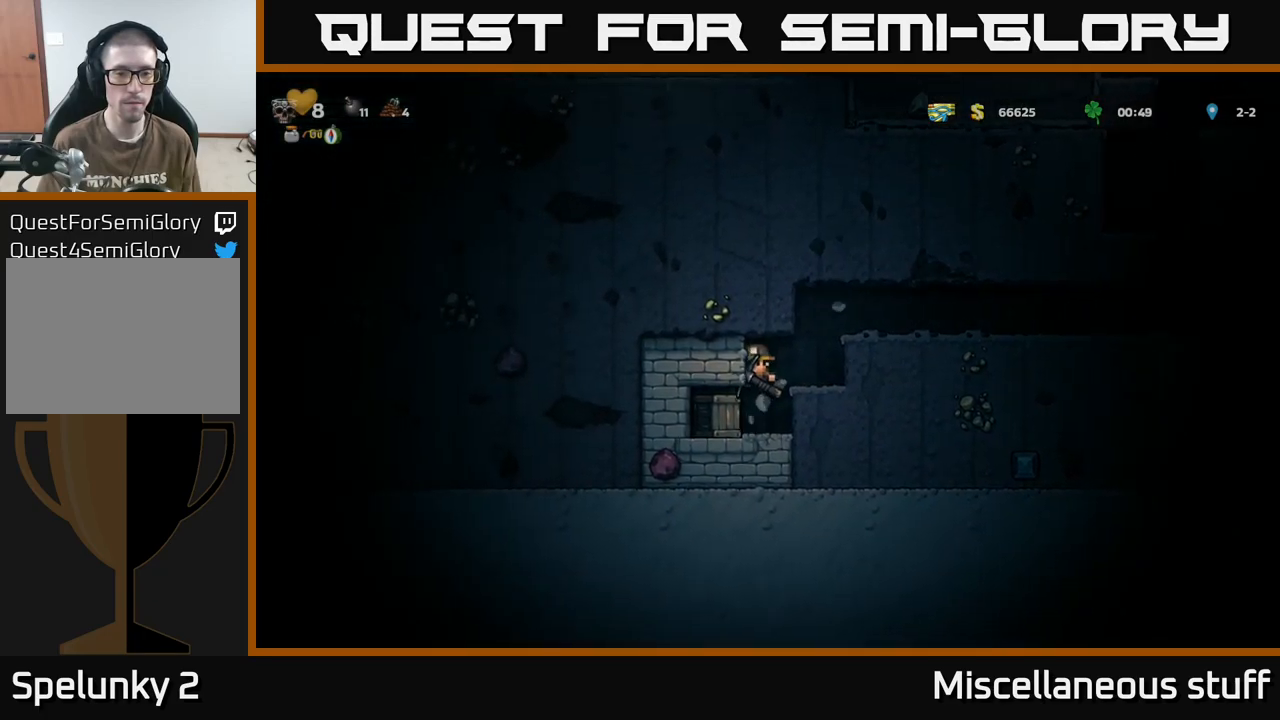
{"buttons": ["X"], "events": [[150, "DPAD_LEFT", "down"], [334, "X", "down"], [350, "DPAD_LEFT", "up"]]}
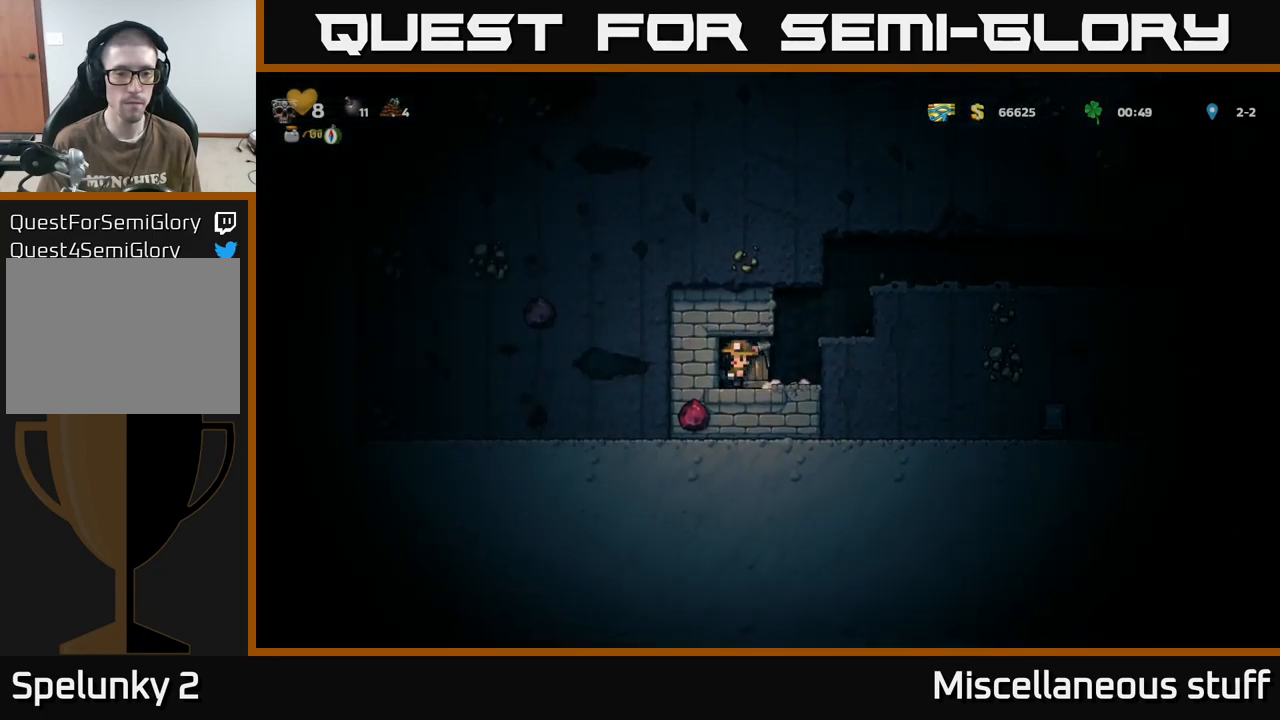
{"buttons": ["X"], "events": [[17, "X", "up"], [317, "X", "down"]]}
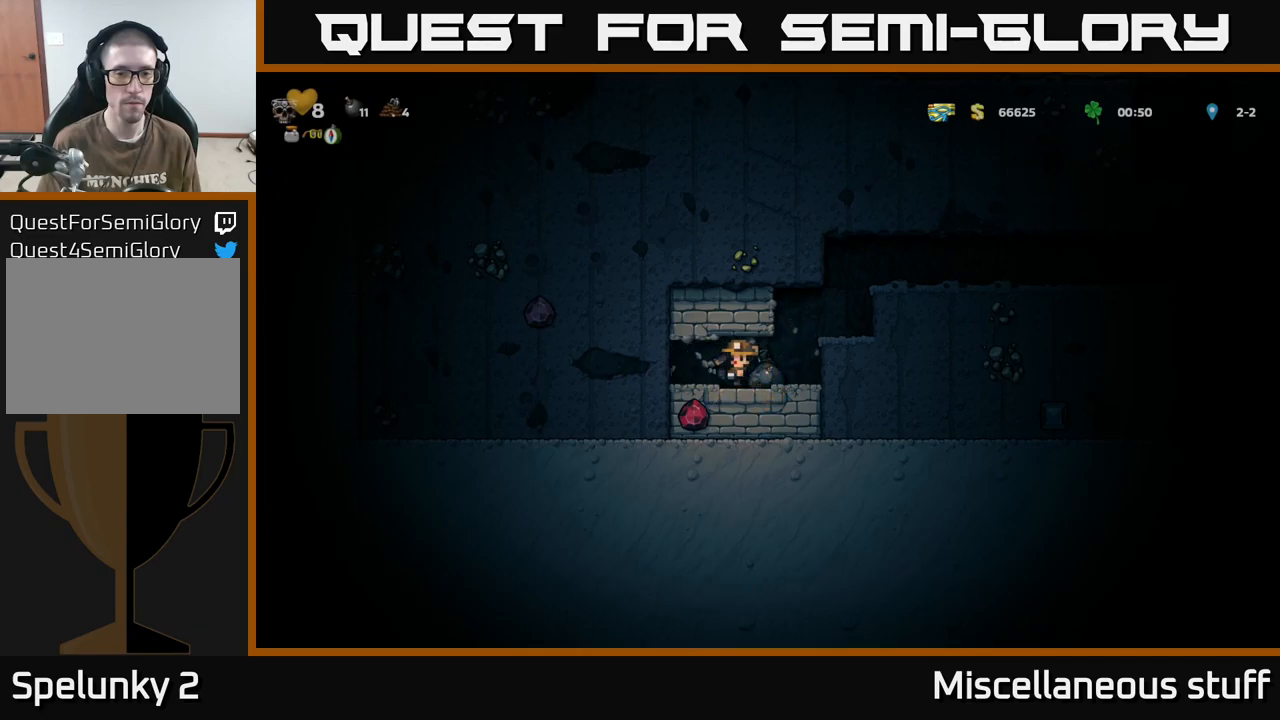
{"buttons": [], "events": [[33, "X", "up"], [267, "DPAD_LEFT", "down"], [450, "DPAD_LEFT", "up"]]}
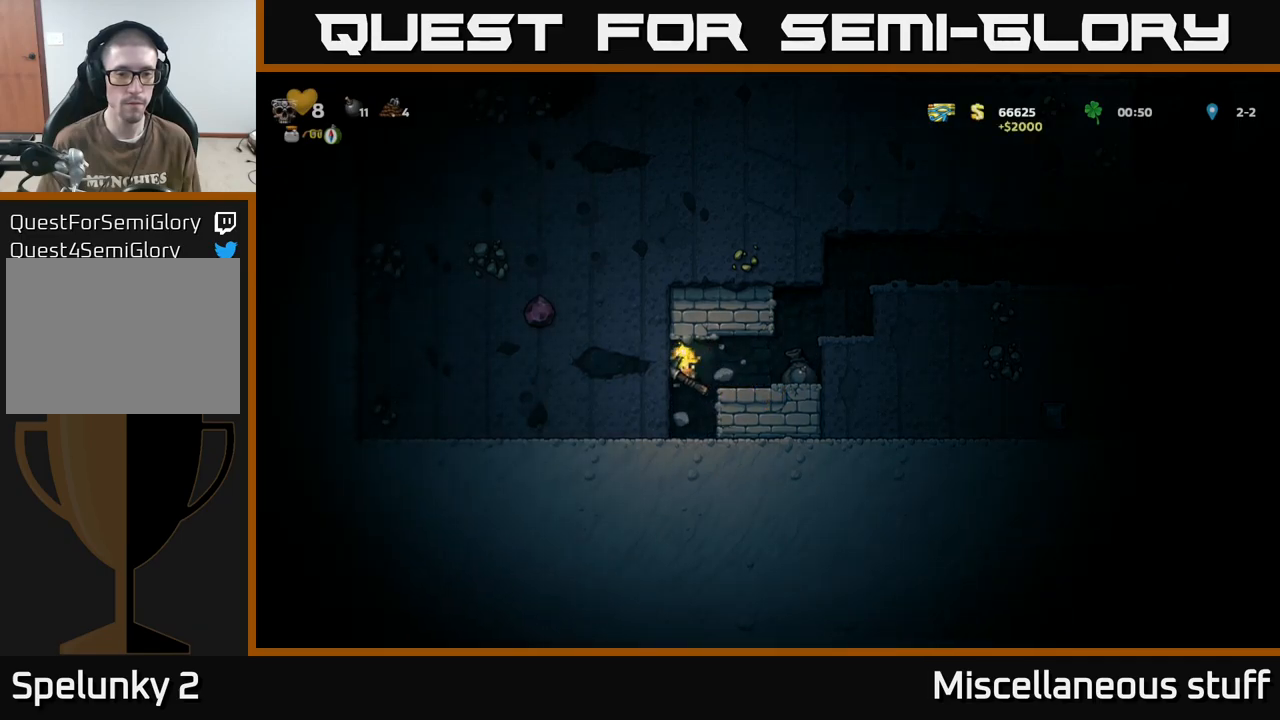
{"buttons": ["DPAD_RIGHT"], "events": [[233, "A", "down"], [300, "DPAD_RIGHT", "down"], [400, "A", "up"]]}
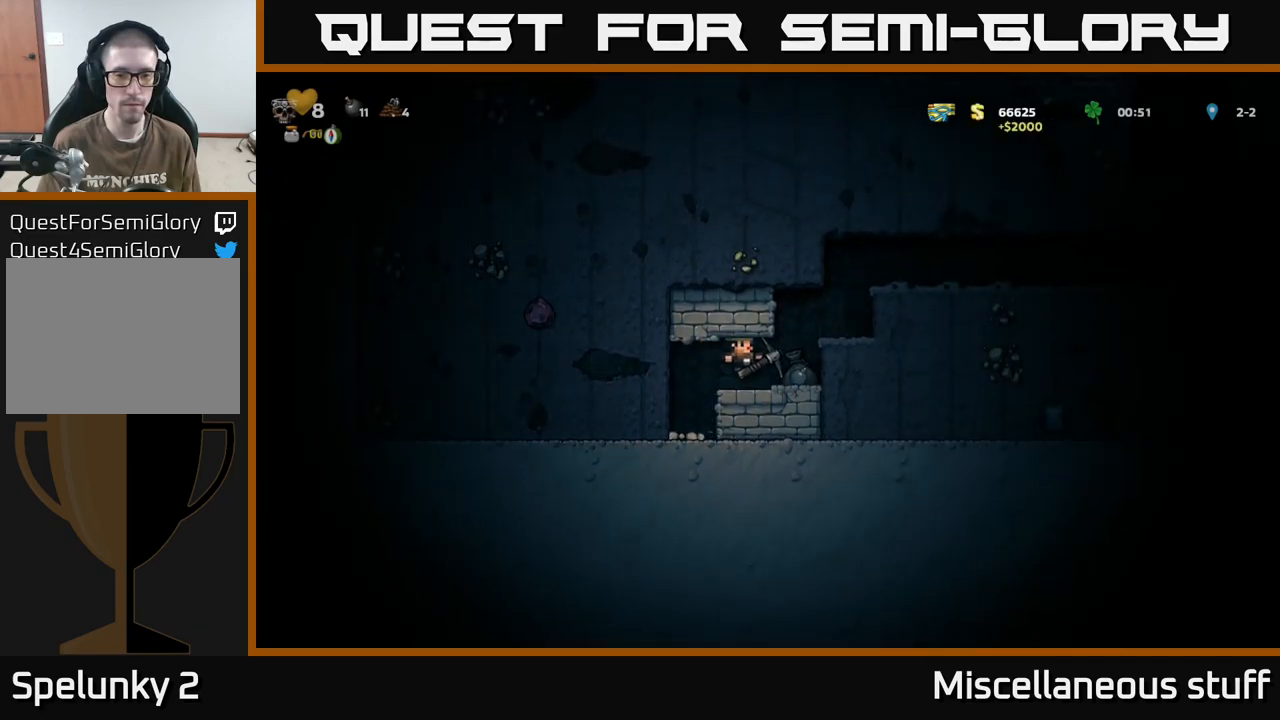
{"buttons": ["X", "DPAD_LEFT"], "events": [[83, "DPAD_RIGHT", "up"], [283, "DPAD_LEFT", "down"], [367, "X", "down"]]}
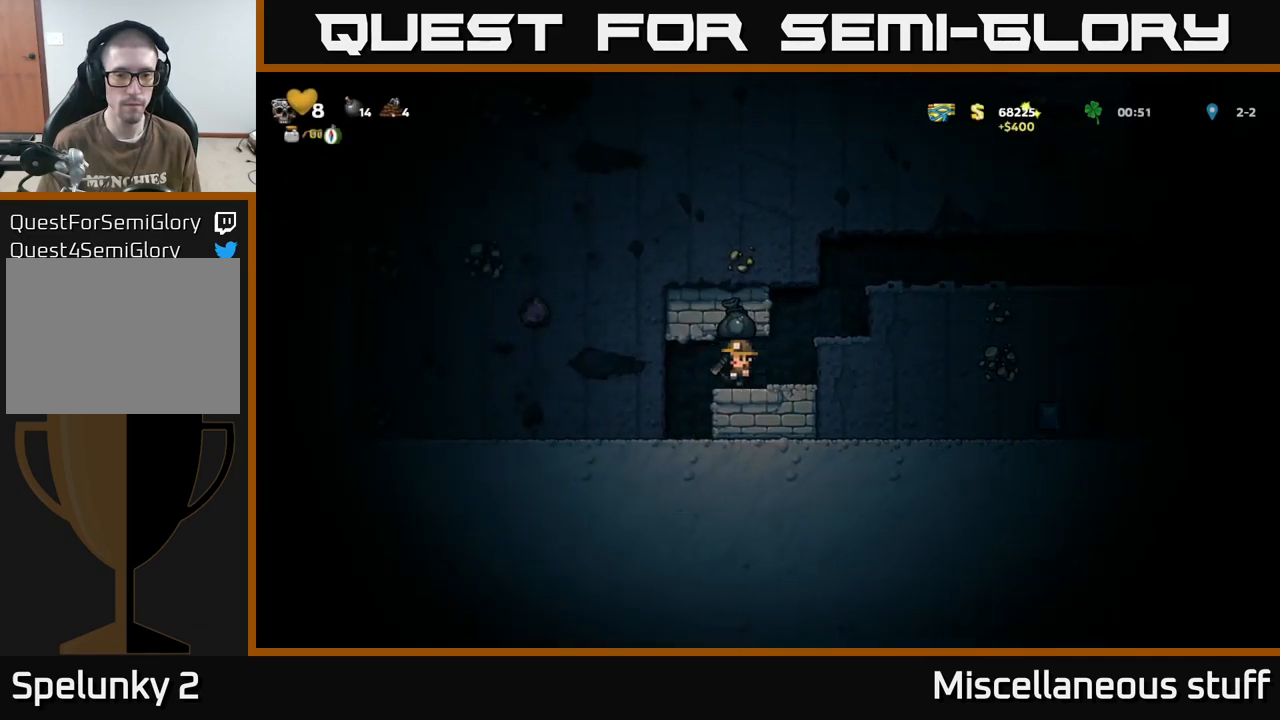
{"buttons": ["A", "DPAD_RIGHT"], "events": [[50, "X", "up"], [100, "DPAD_LEFT", "up"], [483, "A", "down"], [500, "DPAD_RIGHT", "down"]]}
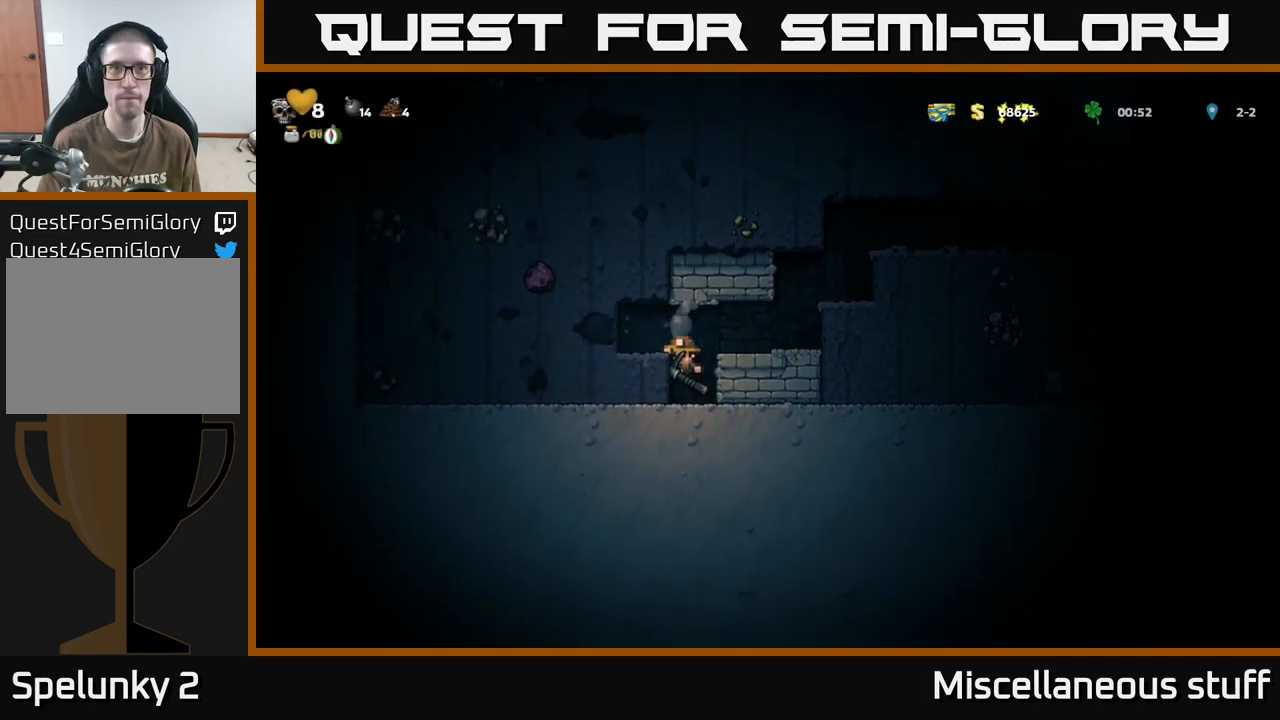
{"buttons": ["DPAD_RIGHT"], "events": [[150, "A", "up"], [250, "DPAD_RIGHT", "up"], [333, "X", "down"], [450, "DPAD_RIGHT", "down"], [483, "X", "up"]]}
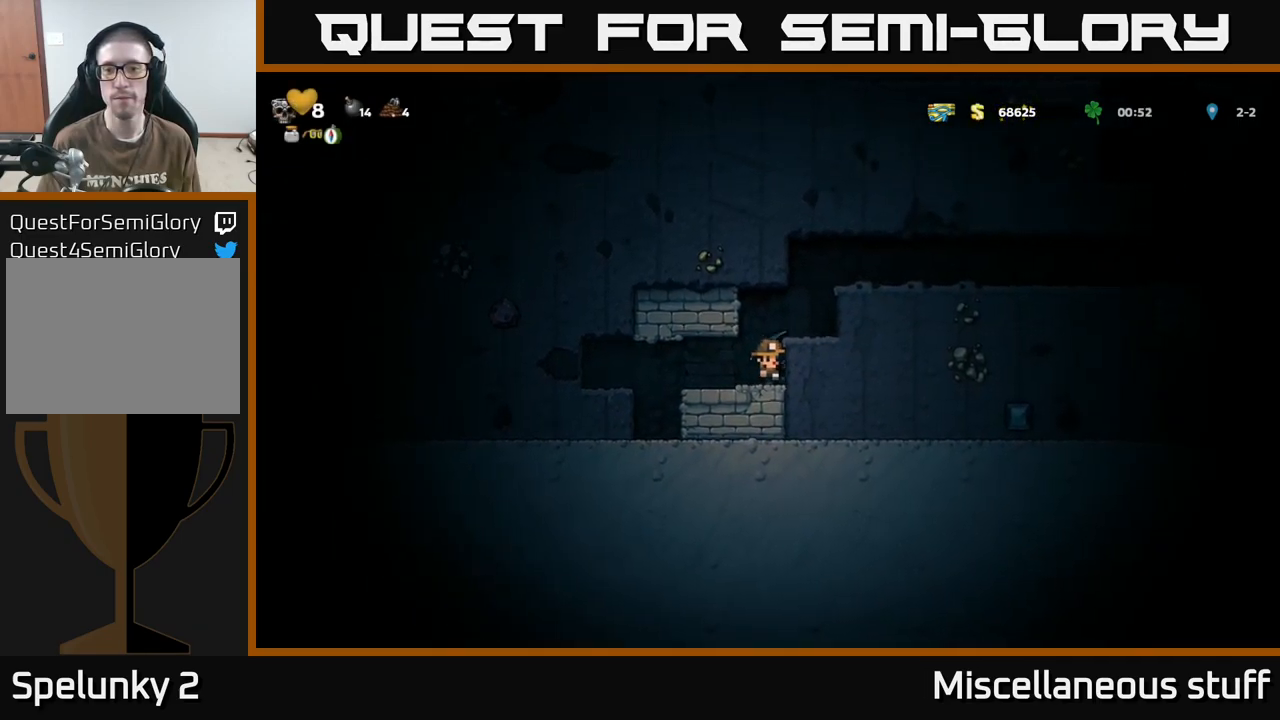
{"buttons": ["DPAD_RIGHT"], "events": [[267, "X", "down"], [467, "X", "up"]]}
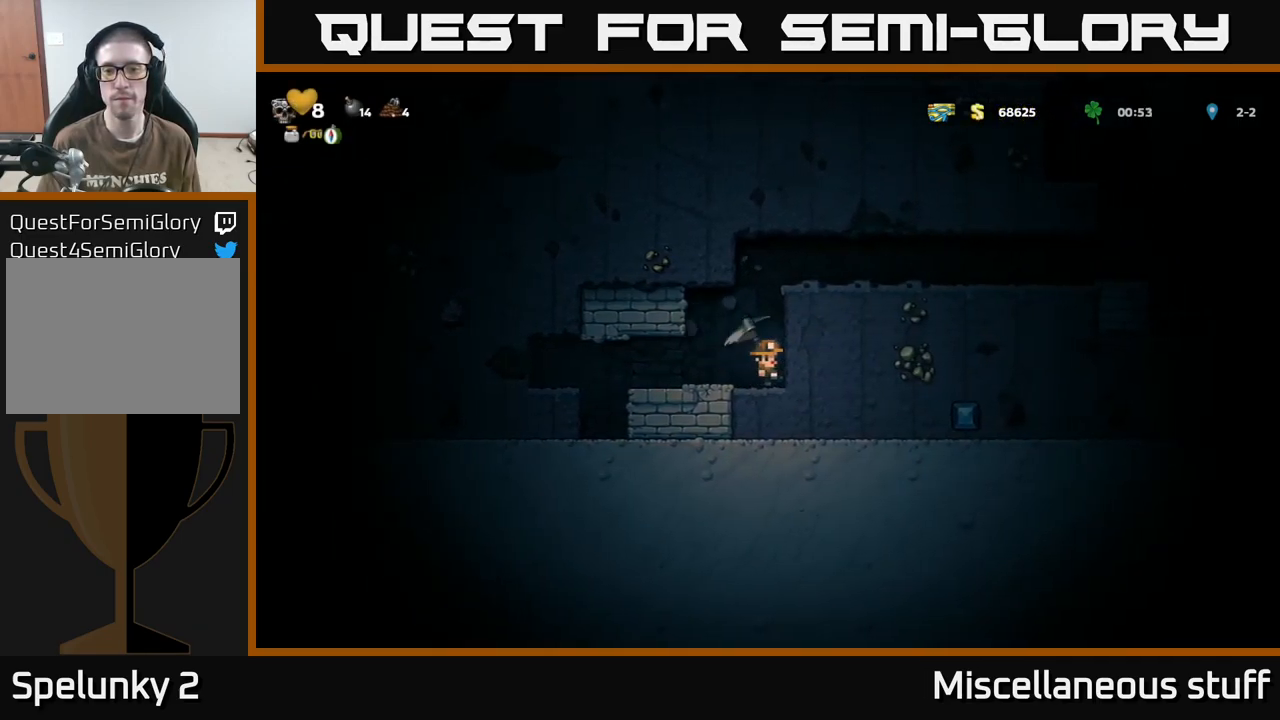
{"buttons": ["DPAD_RIGHT"], "events": [[233, "X", "down"], [417, "X", "up"]]}
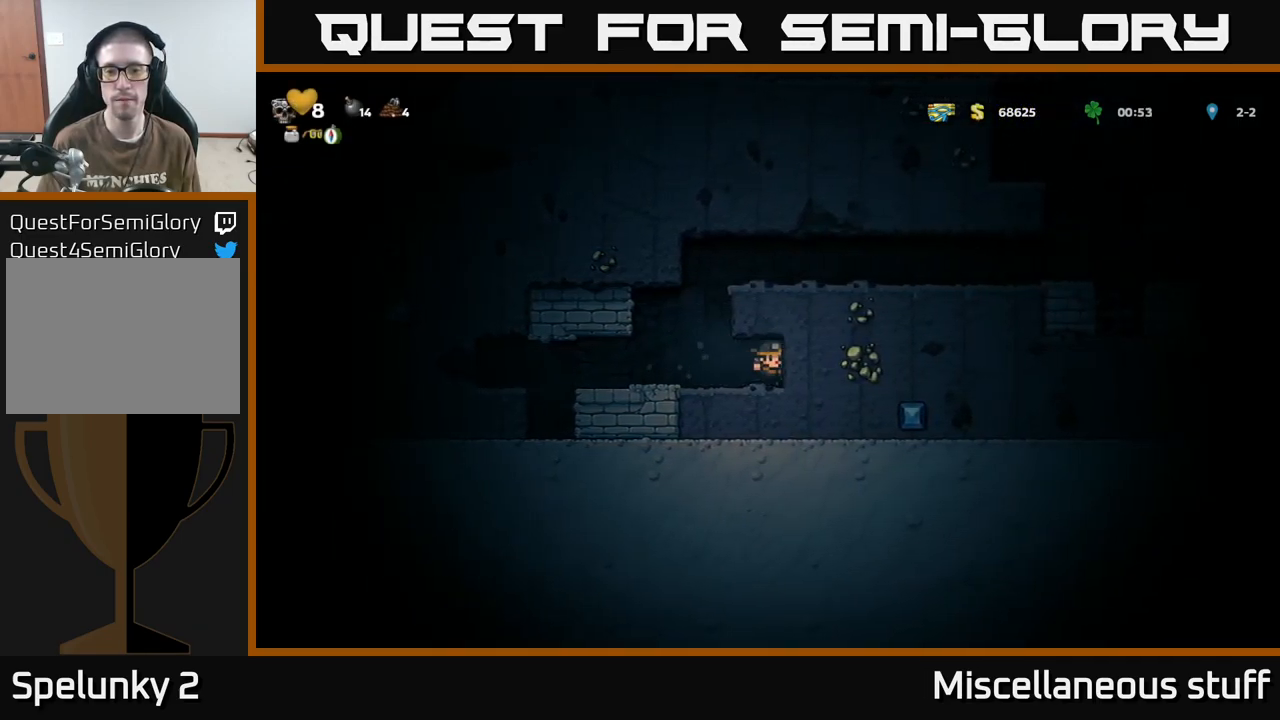
{"buttons": ["DPAD_RIGHT"], "events": [[150, "X", "down"], [333, "X", "up"]]}
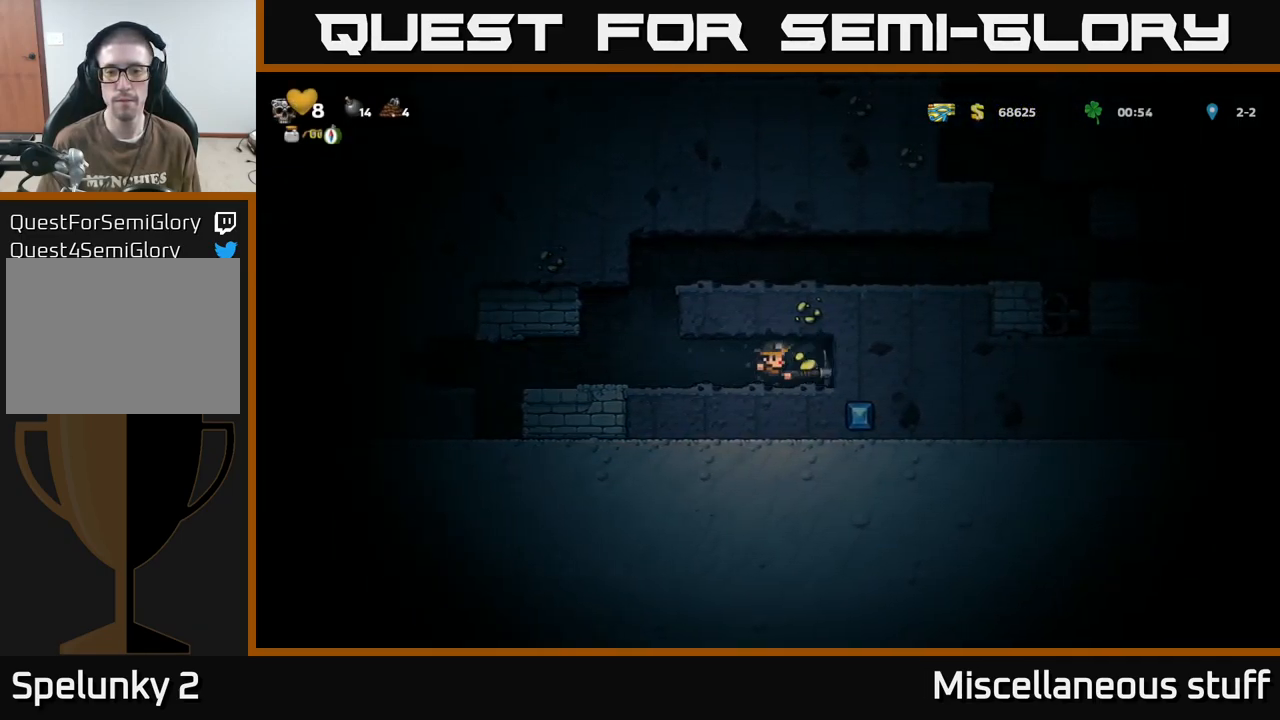
{"buttons": [], "events": [[83, "X", "down"], [267, "DPAD_RIGHT", "up"], [283, "X", "up"]]}
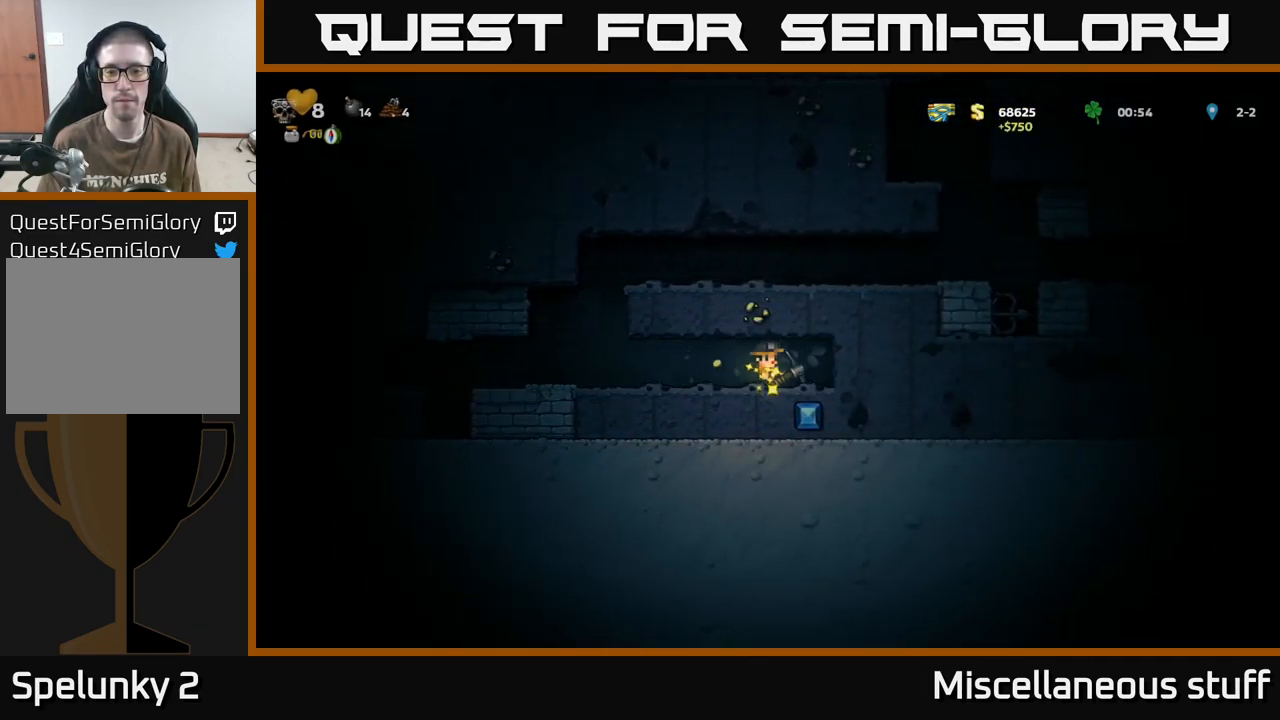
{"buttons": [], "events": [[17, "X", "down"], [200, "X", "up"], [349, "DPAD_RIGHT", "down"], [499, "DPAD_RIGHT", "up"]]}
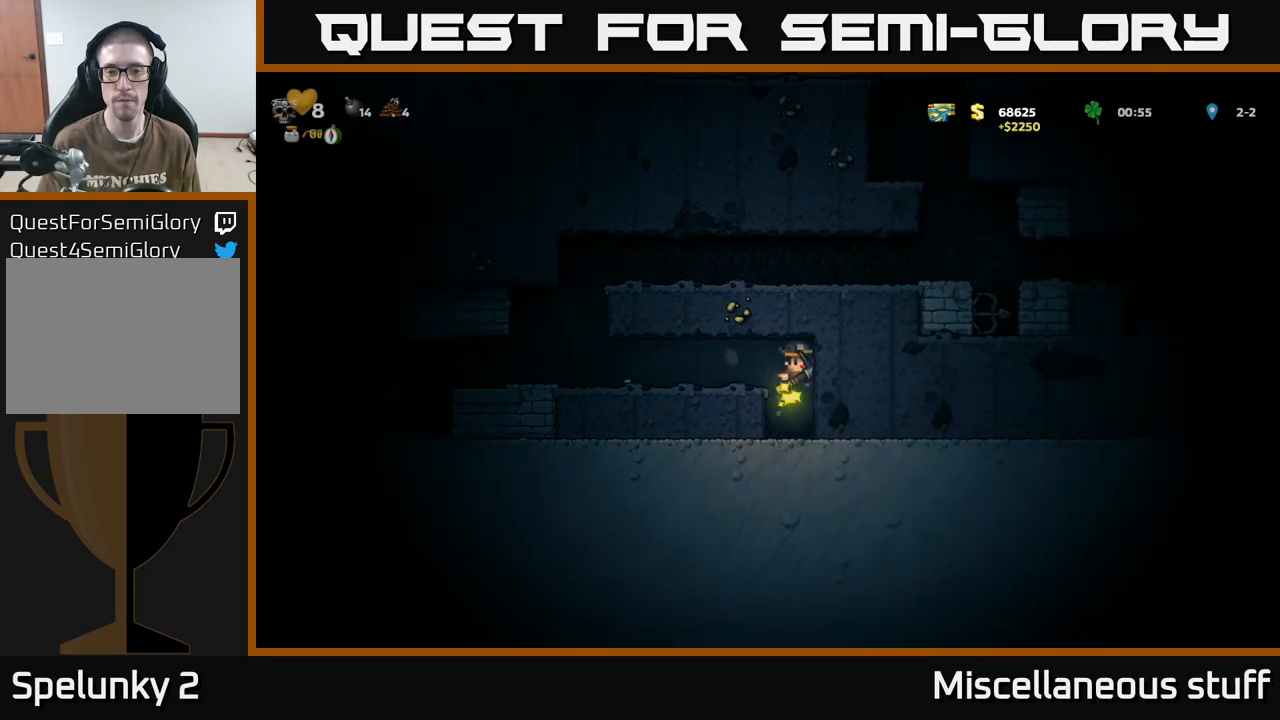
{"buttons": ["DPAD_RIGHT"], "events": [[267, "X", "down"], [317, "DPAD_RIGHT", "down"], [450, "X", "up"]]}
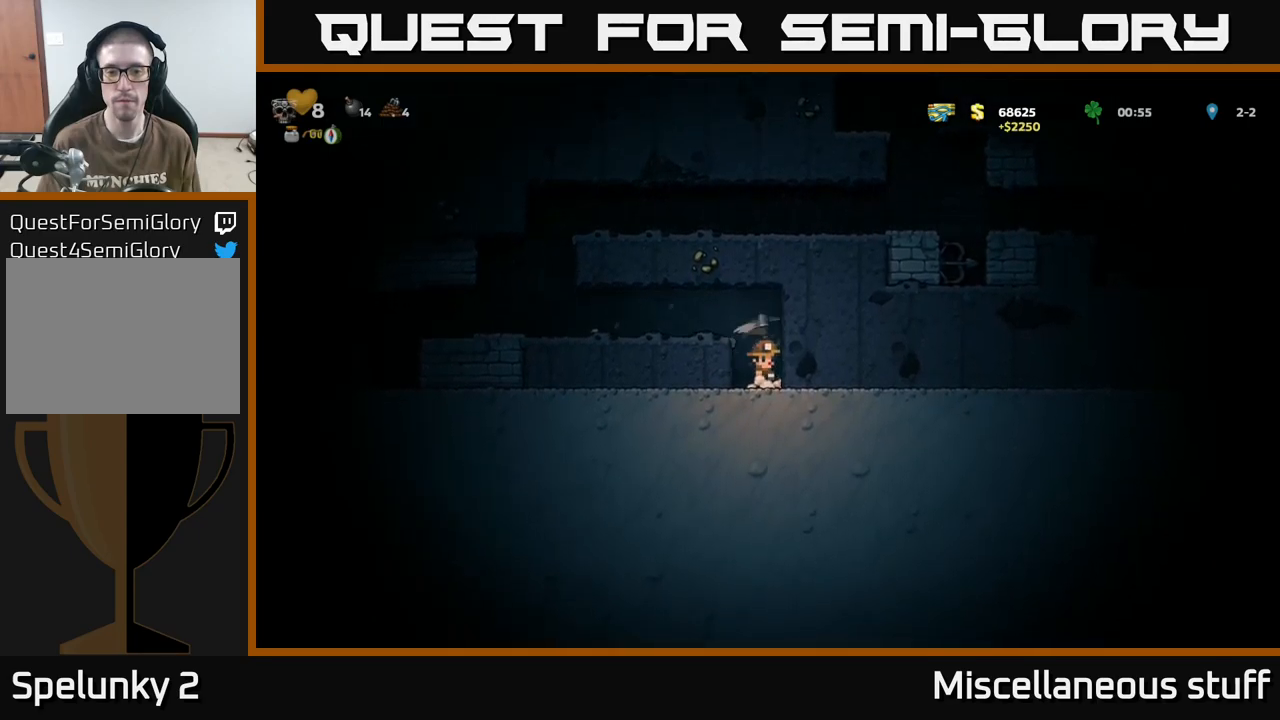
{"buttons": ["DPAD_RIGHT"], "events": [[217, "X", "down"], [383, "X", "up"]]}